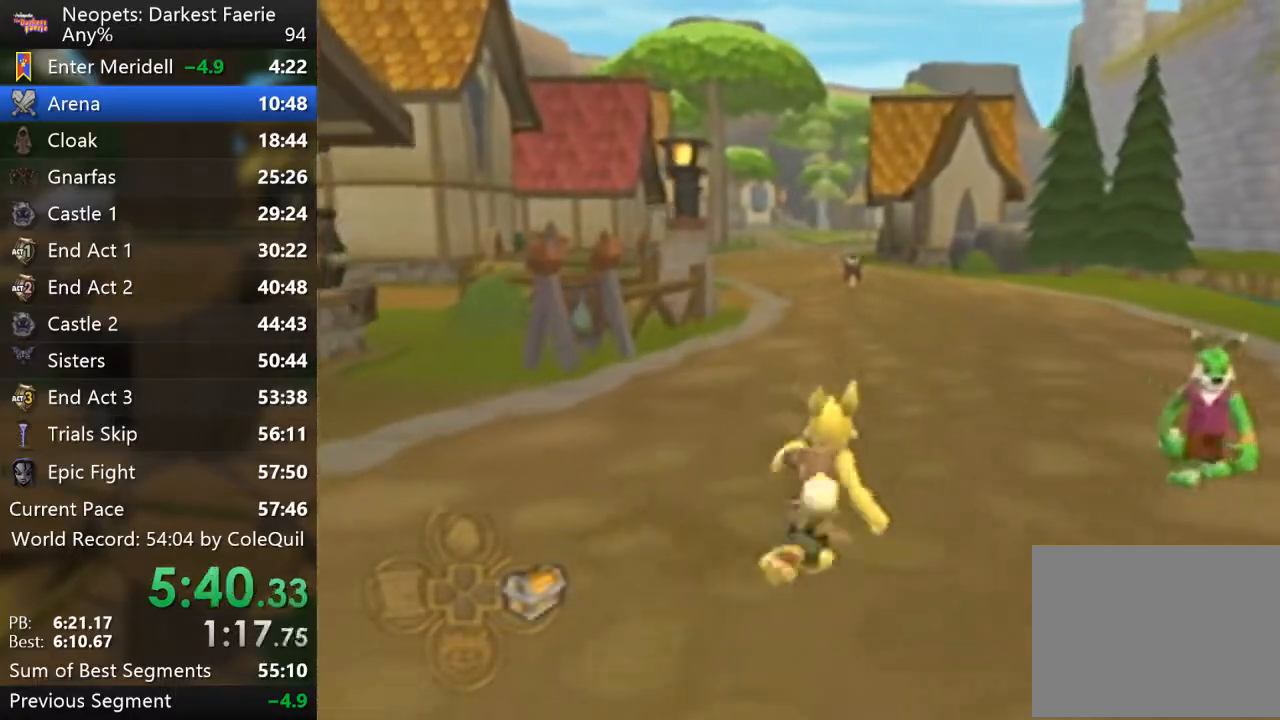
Gameplay with a controller (PlayStation layout); each line is a JSON object with the inputs held at the frame after it. "events" lists button and stick changes between this image and that frame as [ms after this image, input, new state], when the widget could be followed in between. Not read: L3 R3.
{"buttons": ["R1"], "left_stick": "up", "right_stick": "center", "events": []}
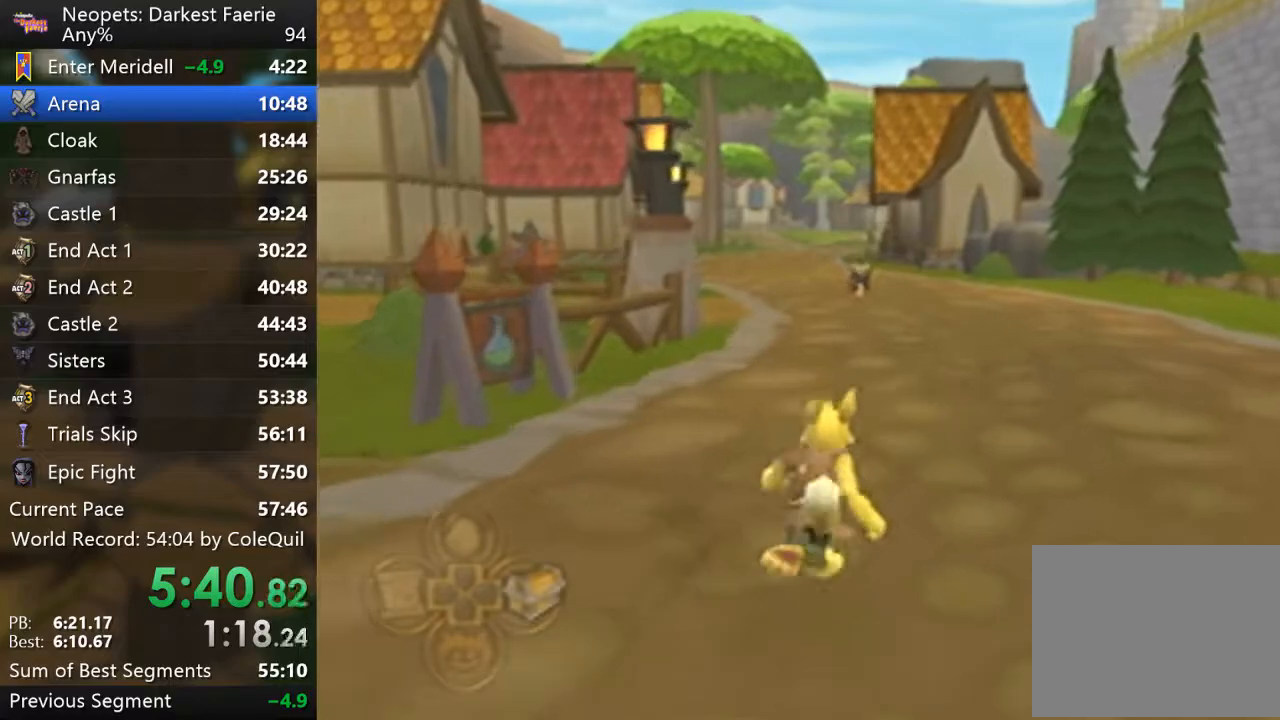
{"buttons": ["R1"], "left_stick": "up", "right_stick": "center", "events": [[134, "right_stick", "right"], [201, "right_stick", "center"]]}
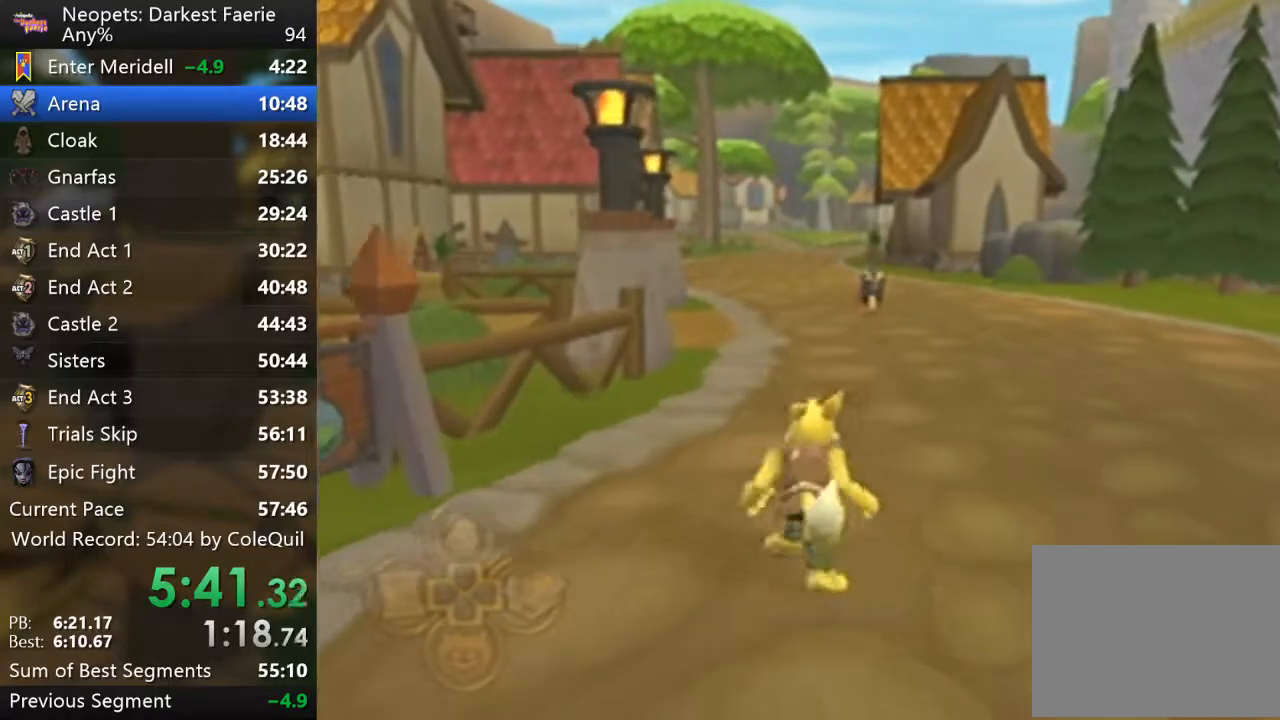
{"buttons": ["R1"], "left_stick": "up", "right_stick": "right", "events": [[50, "right_stick", "right"], [184, "right_stick", "center"], [467, "right_stick", "right"]]}
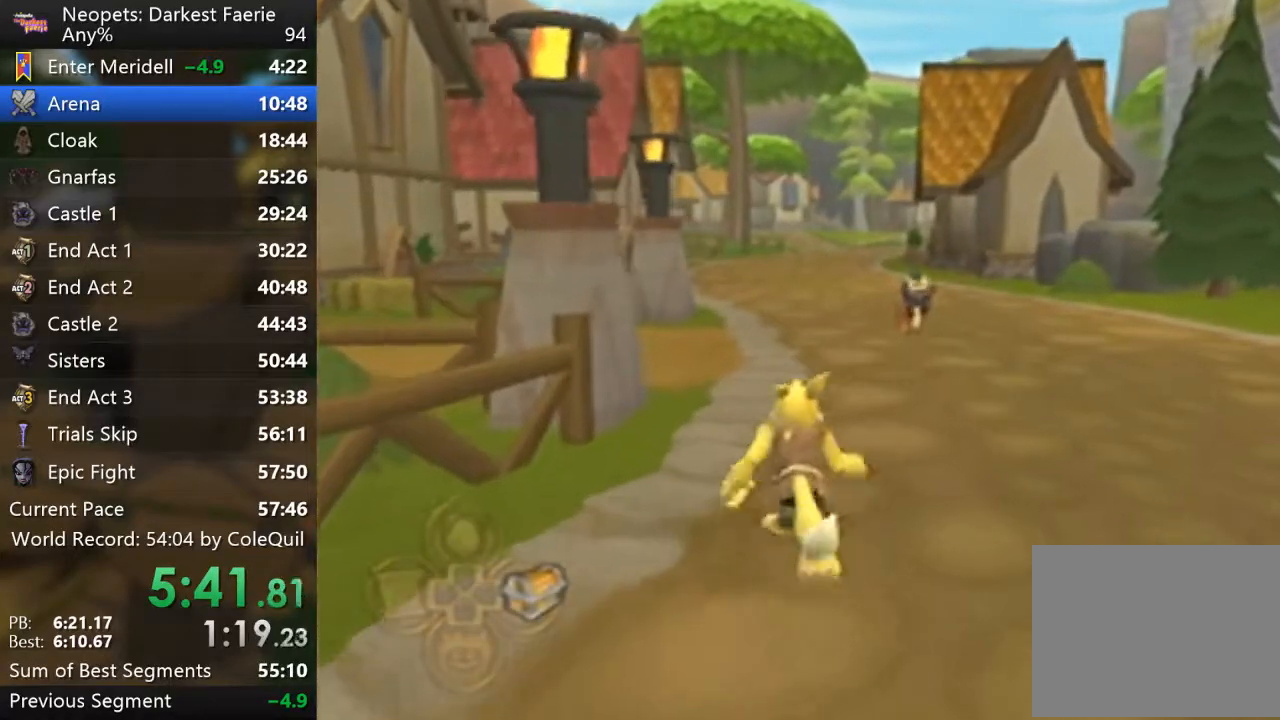
{"buttons": ["R1"], "left_stick": "up", "right_stick": "center", "events": [[233, "right_stick", "center"]]}
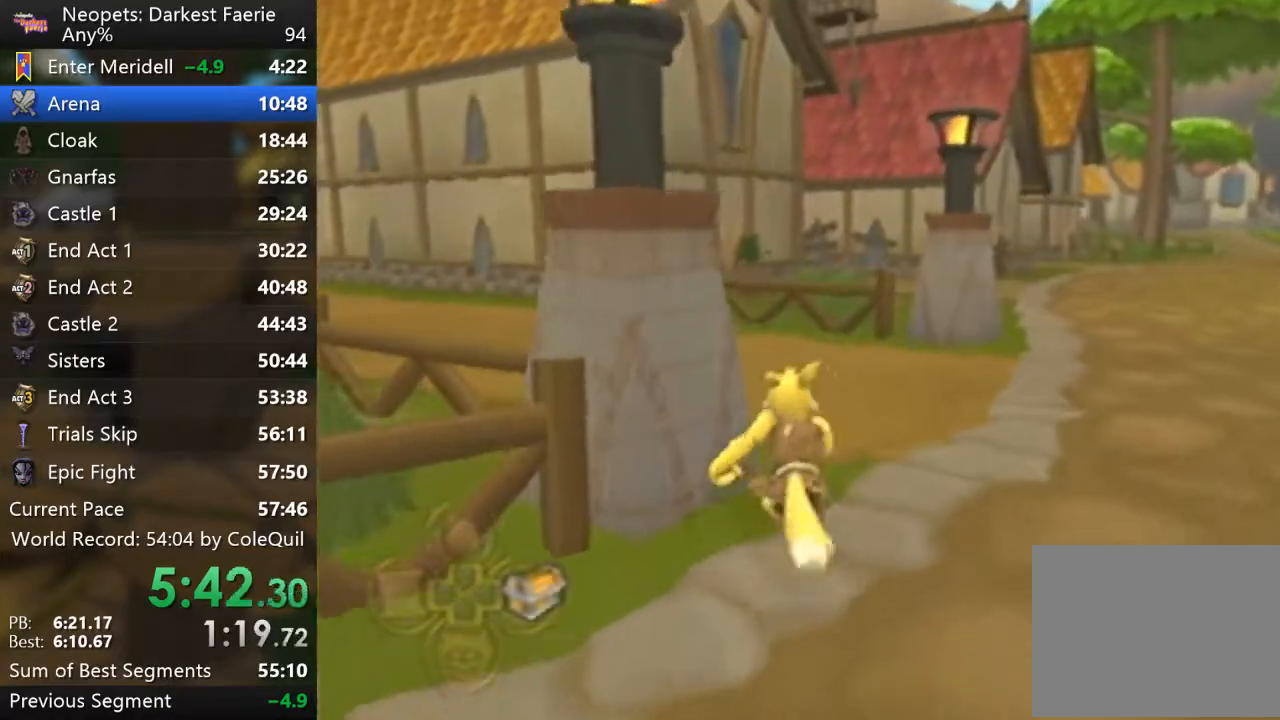
{"buttons": ["R1"], "left_stick": "up", "right_stick": "center", "events": []}
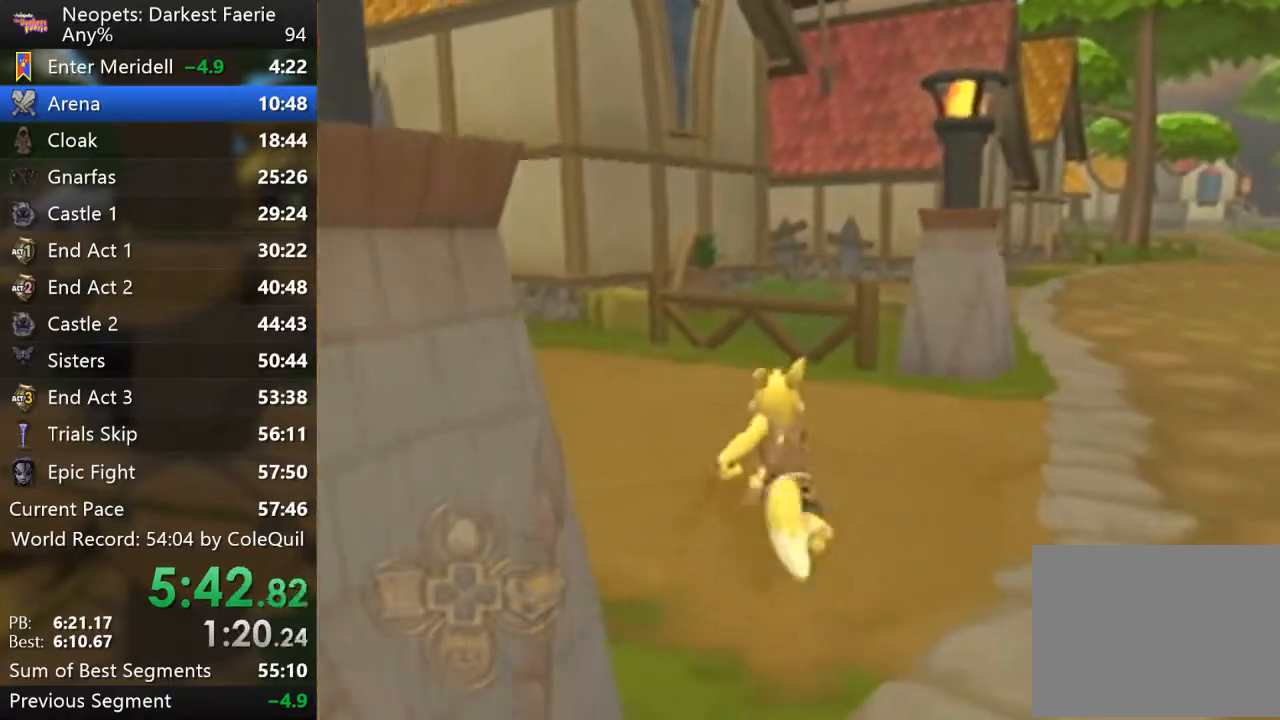
{"buttons": ["R1"], "left_stick": "up", "right_stick": "center", "events": []}
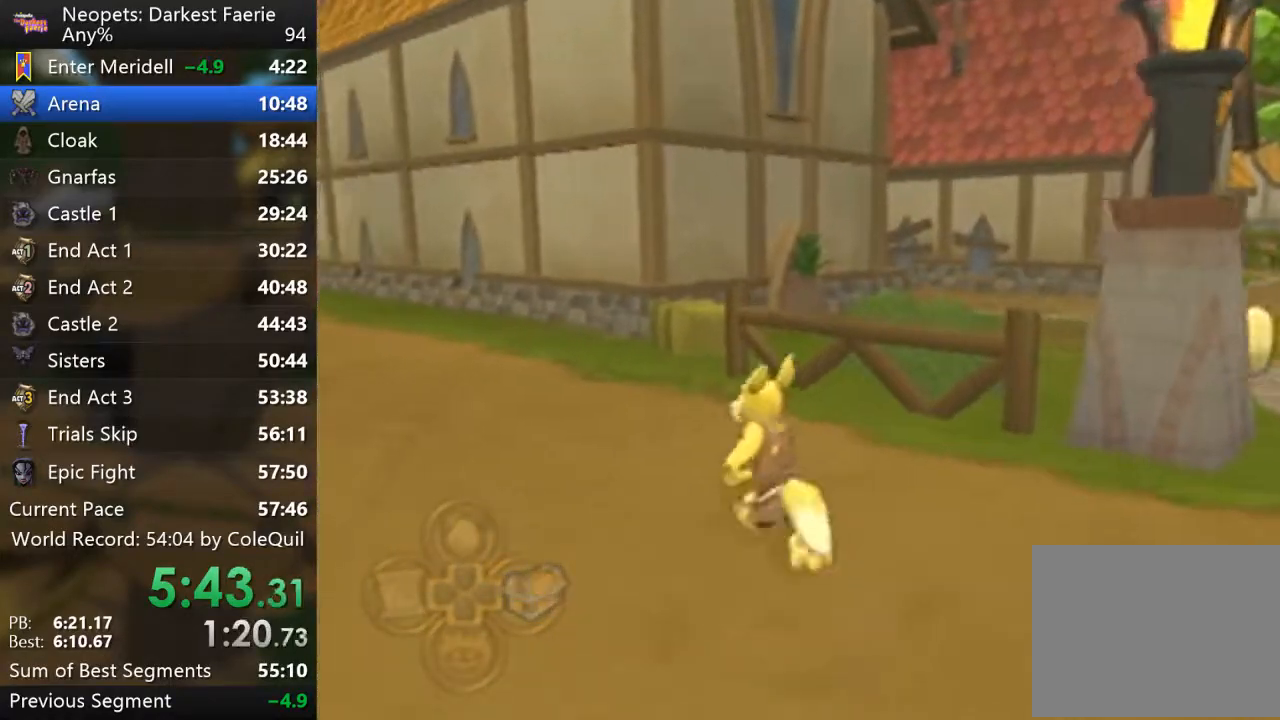
{"buttons": ["CROSS", "R1"], "left_stick": "up", "right_stick": "center", "events": [[367, "CROSS", "down"]]}
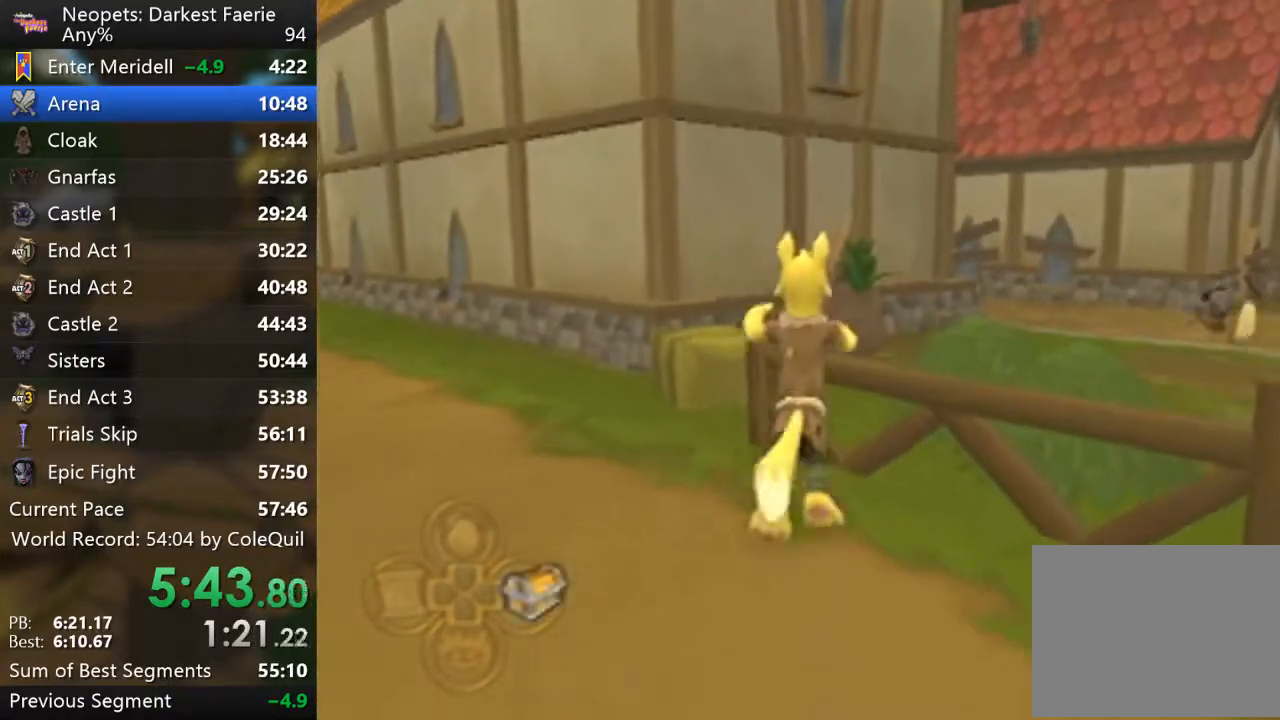
{"buttons": ["R1"], "left_stick": "up", "right_stick": "center", "events": [[166, "CROSS", "up"]]}
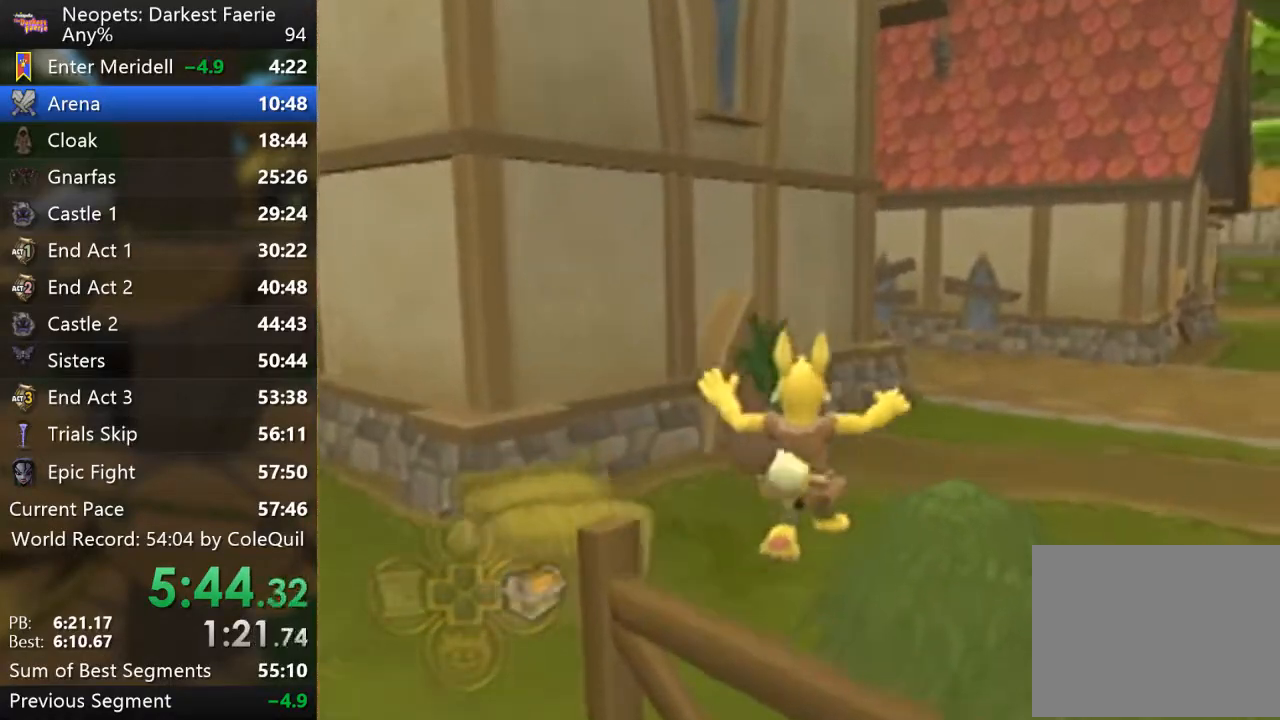
{"buttons": ["R1"], "left_stick": "up-right", "right_stick": "center", "events": [[367, "left_stick", "up-right"]]}
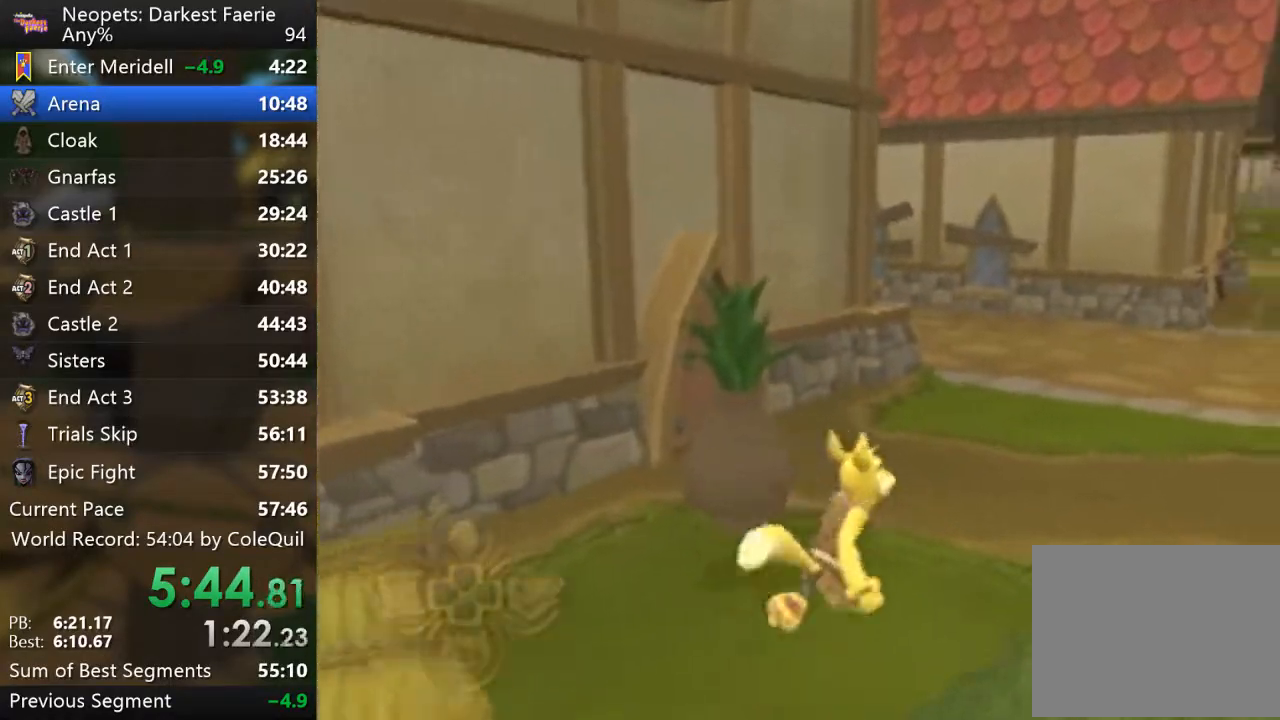
{"buttons": ["R1"], "left_stick": "up", "right_stick": "right", "events": [[317, "left_stick", "up"], [500, "right_stick", "right"]]}
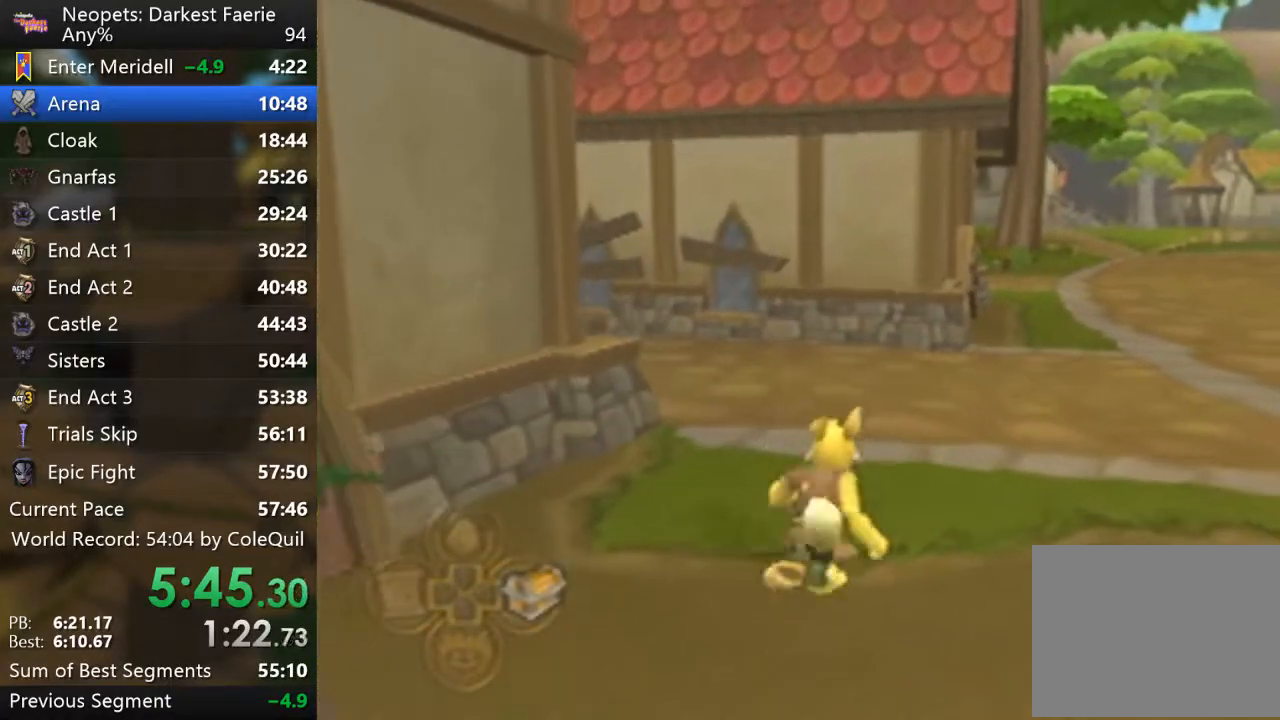
{"buttons": ["R1"], "left_stick": "up", "right_stick": "right", "events": []}
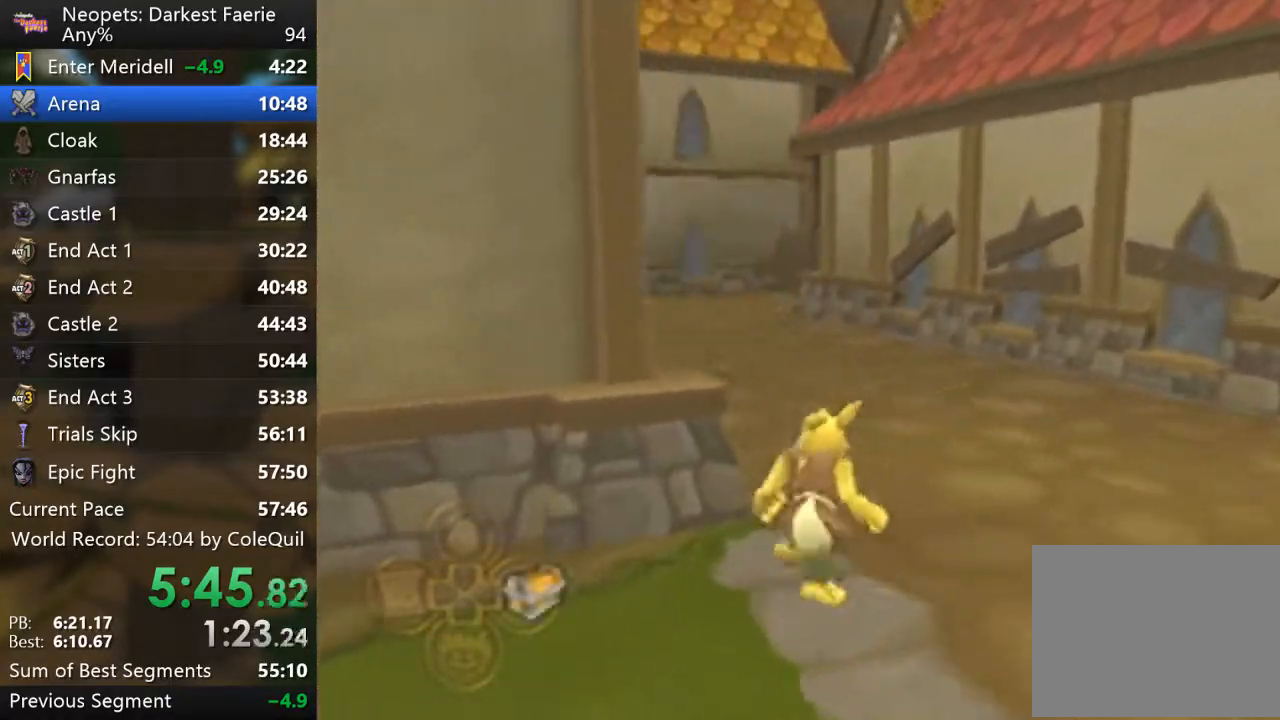
{"buttons": ["R1"], "left_stick": "up", "right_stick": "center", "events": [[166, "left_stick", "up-right"], [217, "right_stick", "center"], [300, "left_stick", "up"]]}
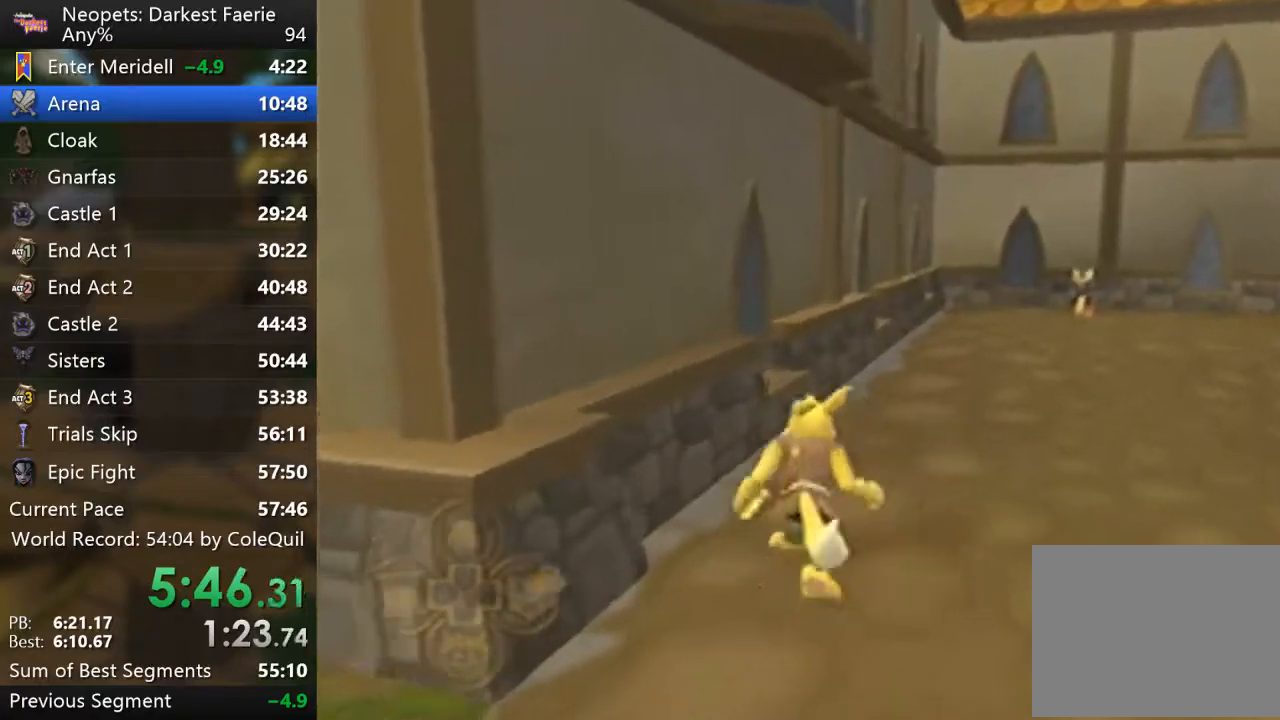
{"buttons": ["R1"], "left_stick": "up", "right_stick": "center", "events": []}
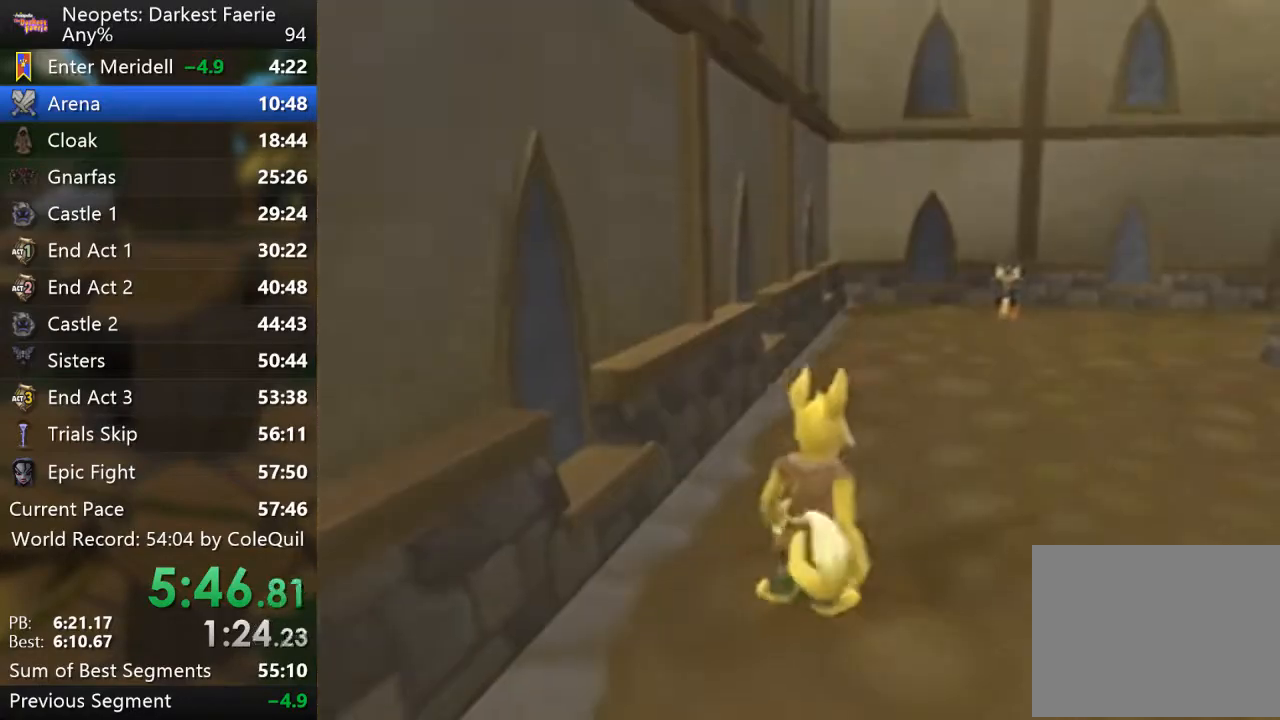
{"buttons": [], "left_stick": "up", "right_stick": "center", "events": [[250, "R1", "up"]]}
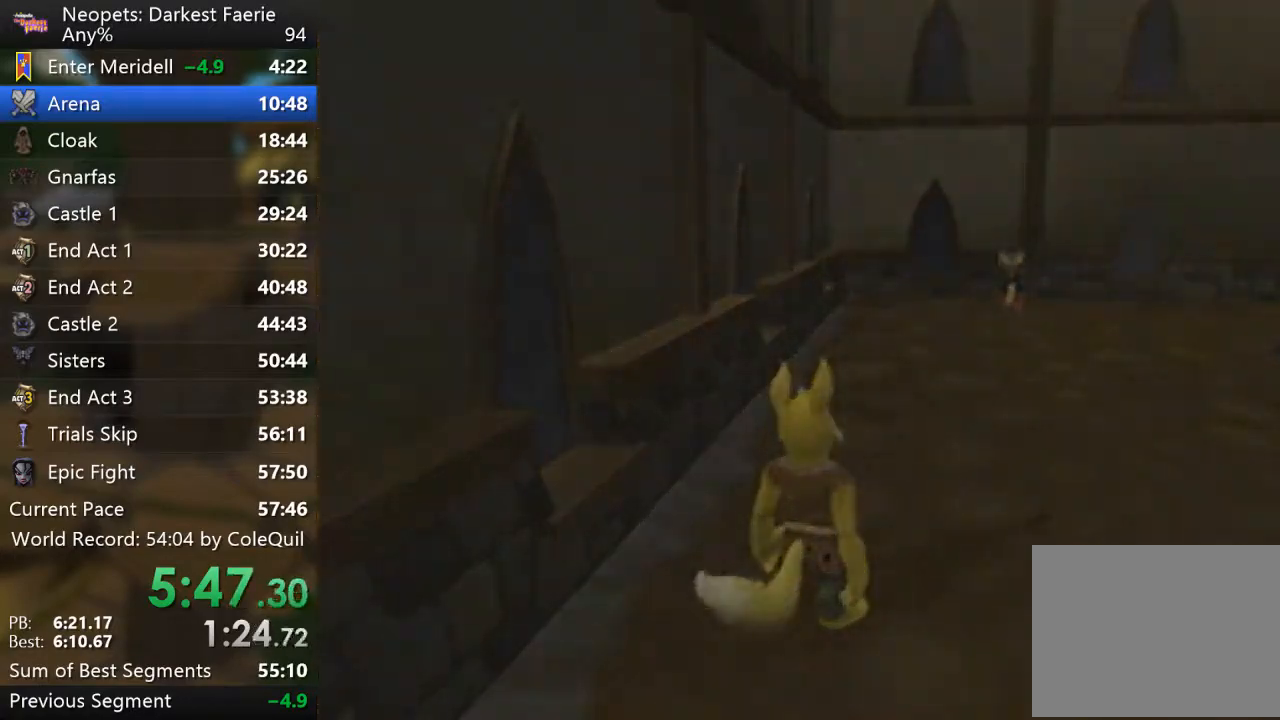
{"buttons": [], "left_stick": "center", "right_stick": "center", "events": [[17, "left_stick", "center"]]}
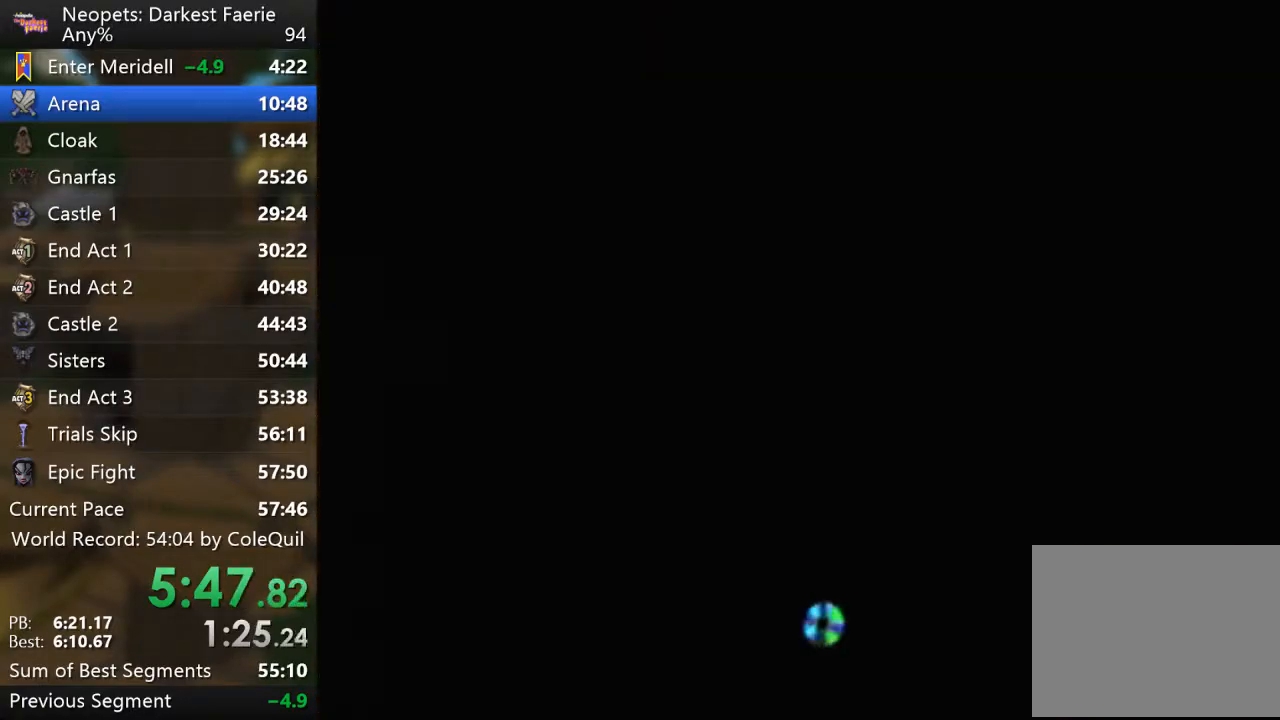
{"buttons": ["CROSS"], "left_stick": "center", "right_stick": "center", "events": [[250, "CROSS", "down"], [350, "CROSS", "up"], [467, "CROSS", "down"]]}
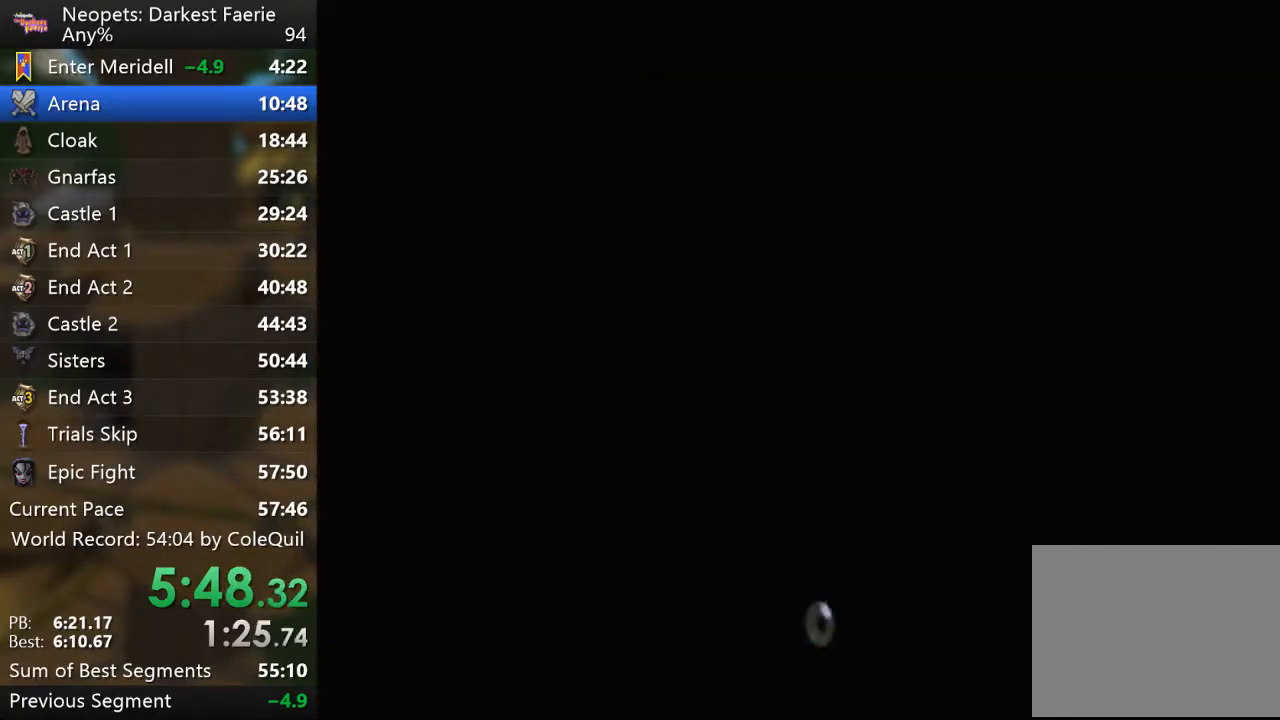
{"buttons": [], "left_stick": "center", "right_stick": "center", "events": [[84, "CROSS", "up"], [167, "CROSS", "down"], [300, "CROSS", "up"], [367, "CROSS", "down"], [434, "CROSS", "up"]]}
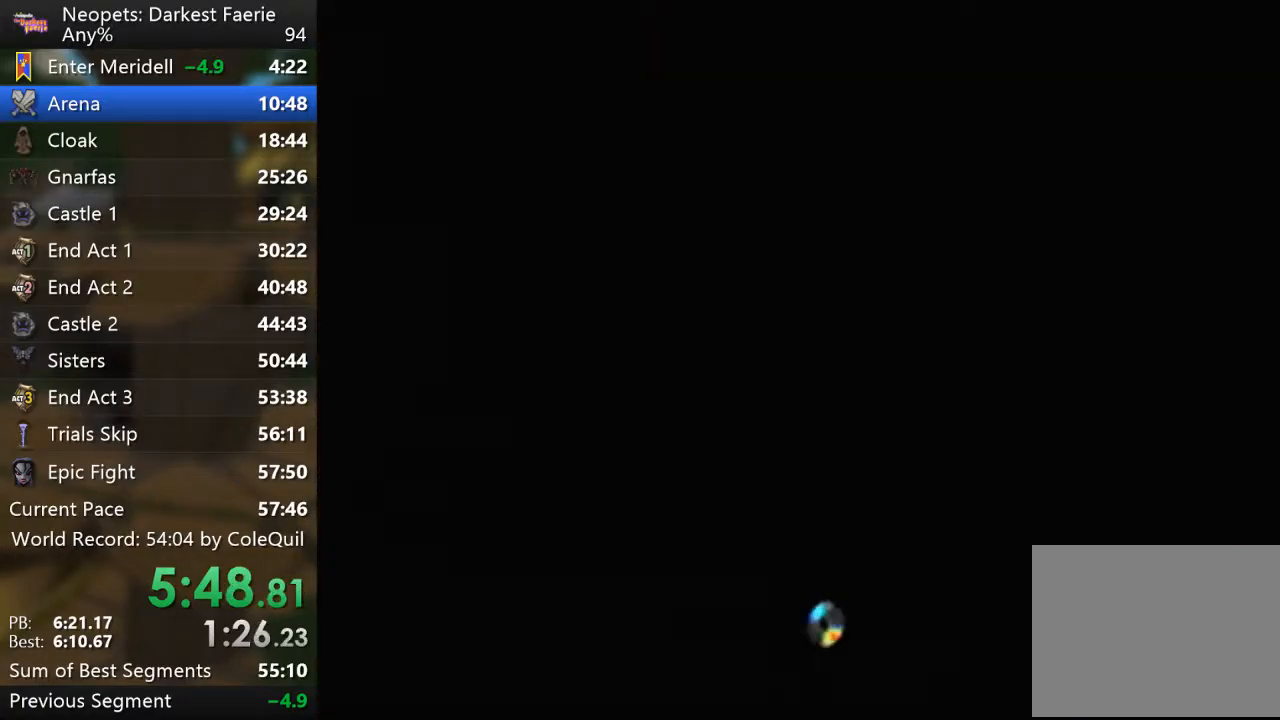
{"buttons": [], "left_stick": "center", "right_stick": "center", "events": [[33, "CROSS", "down"], [100, "CROSS", "up"], [183, "CROSS", "down"], [267, "CROSS", "up"], [350, "CROSS", "down"], [417, "CROSS", "up"]]}
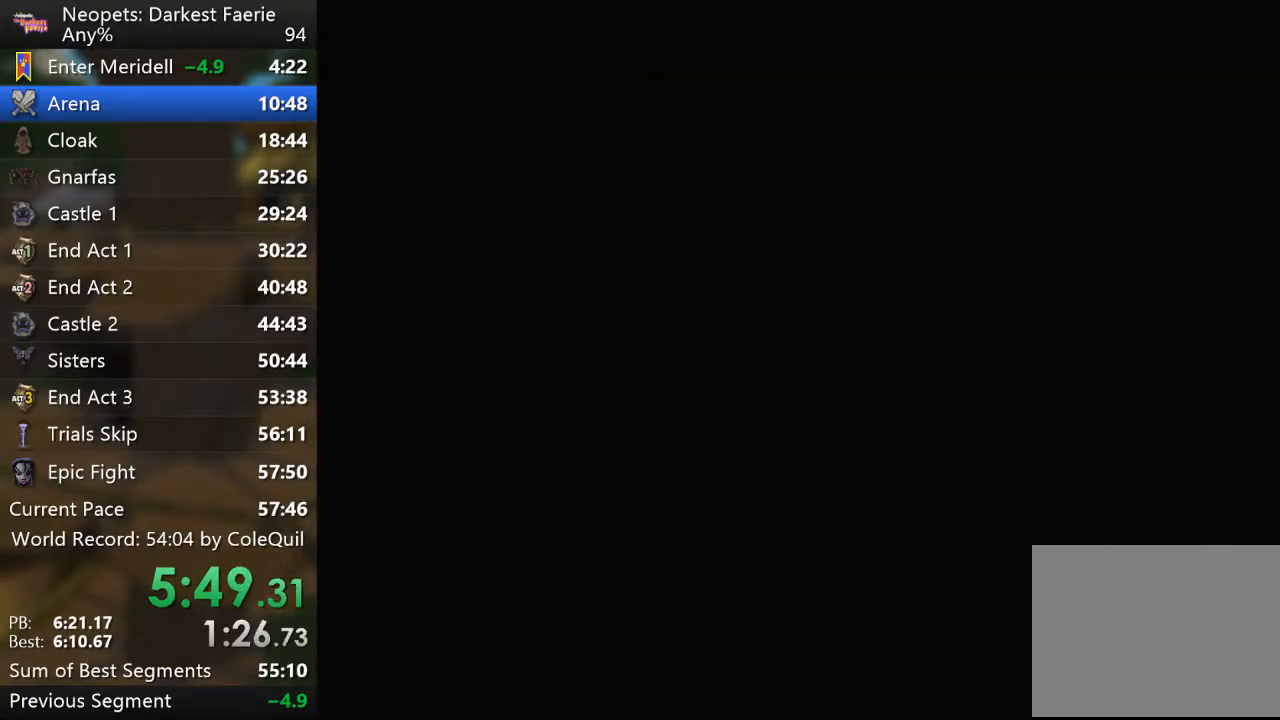
{"buttons": ["CROSS"], "left_stick": "center", "right_stick": "center", "events": [[34, "CROSS", "down"], [117, "CROSS", "up"], [217, "CROSS", "down"], [300, "CROSS", "up"], [384, "CROSS", "down"]]}
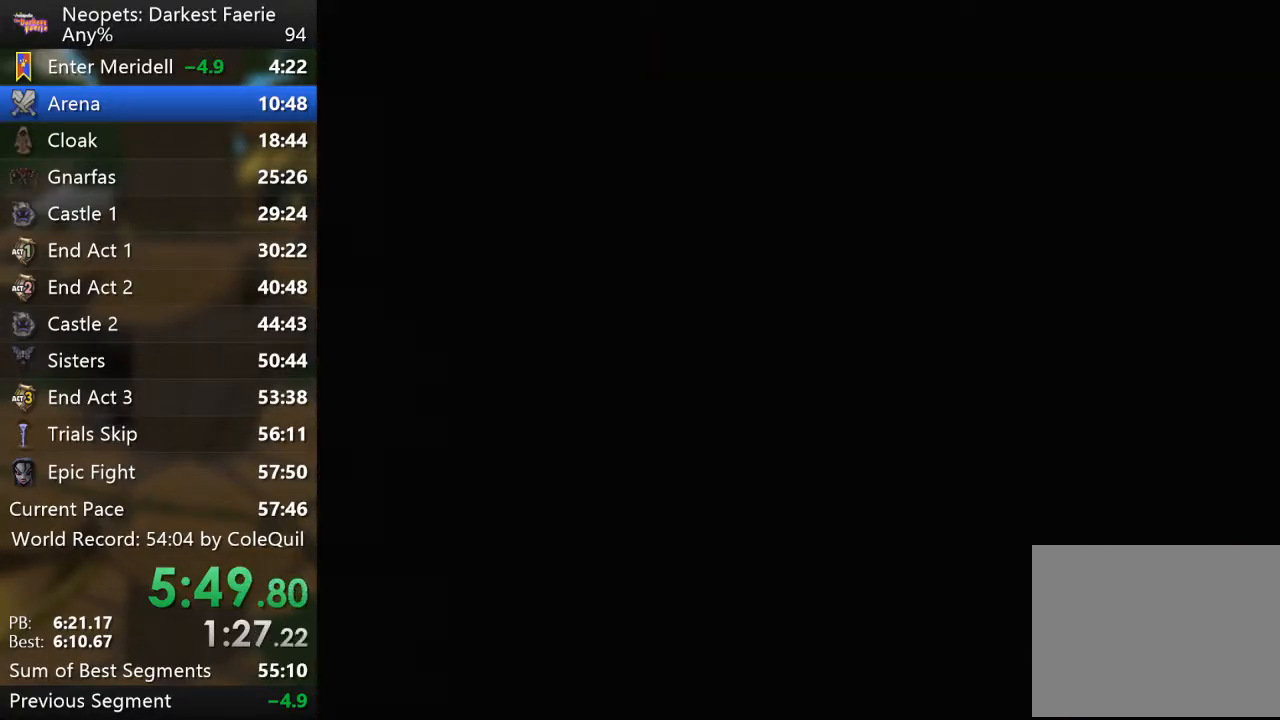
{"buttons": ["CROSS"], "left_stick": "center", "right_stick": "center", "events": [[16, "CROSS", "up"], [133, "CROSS", "down"], [300, "CROSS", "up"], [367, "CROSS", "down"]]}
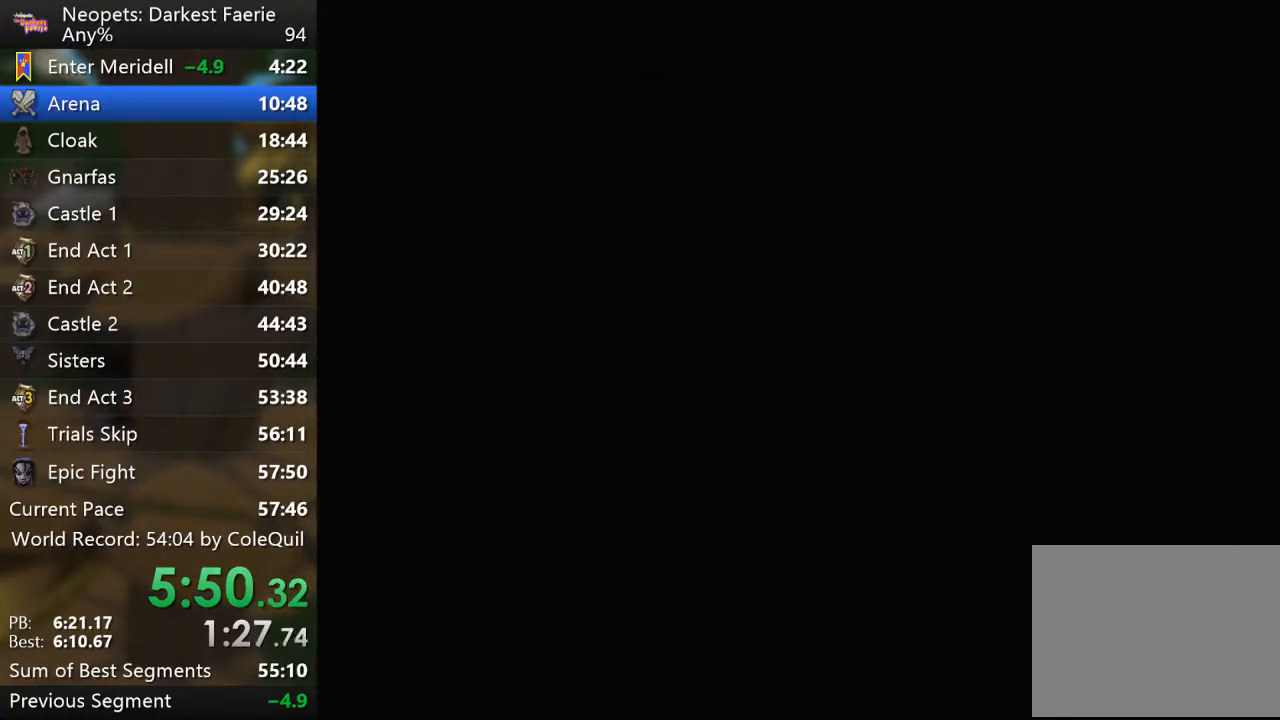
{"buttons": [], "left_stick": "center", "right_stick": "center", "events": [[34, "CROSS", "up"], [100, "CROSS", "down"], [234, "CROSS", "up"], [367, "CROSS", "down"], [484, "CROSS", "up"]]}
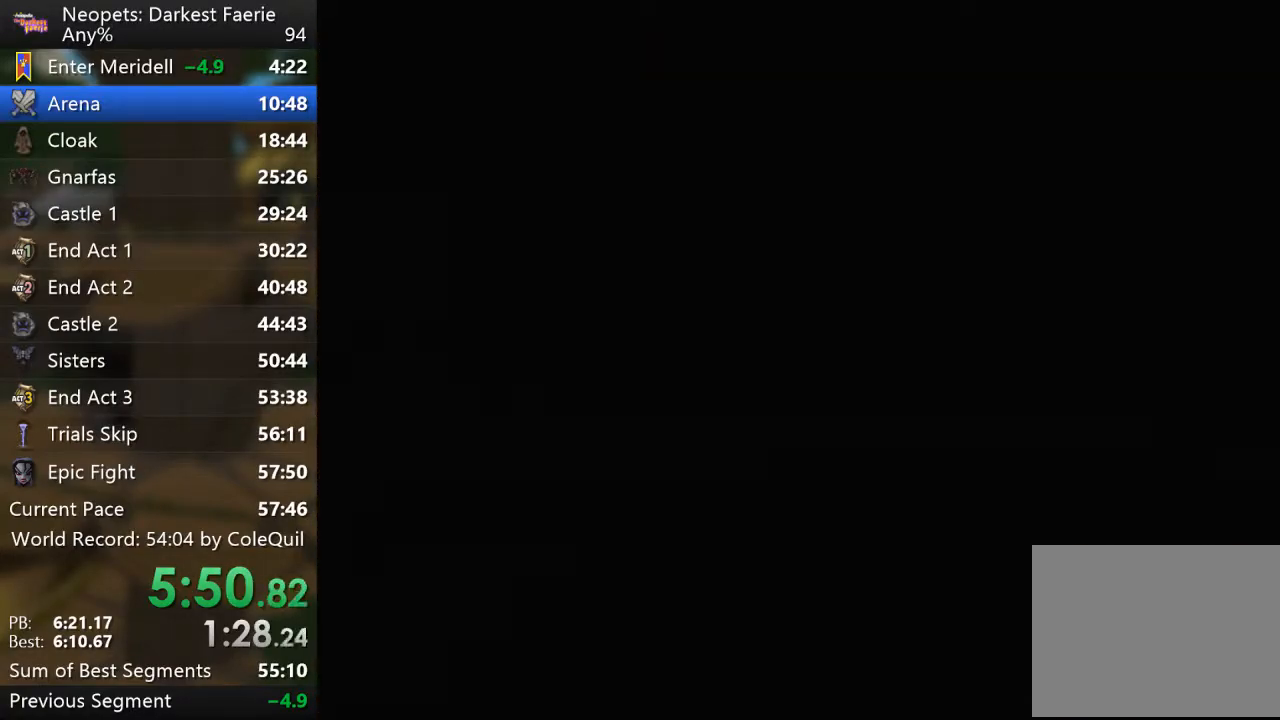
{"buttons": ["CROSS"], "left_stick": "center", "right_stick": "center", "events": [[33, "CROSS", "down"], [150, "CROSS", "up"], [250, "CROSS", "down"], [383, "CROSS", "up"], [483, "CROSS", "down"]]}
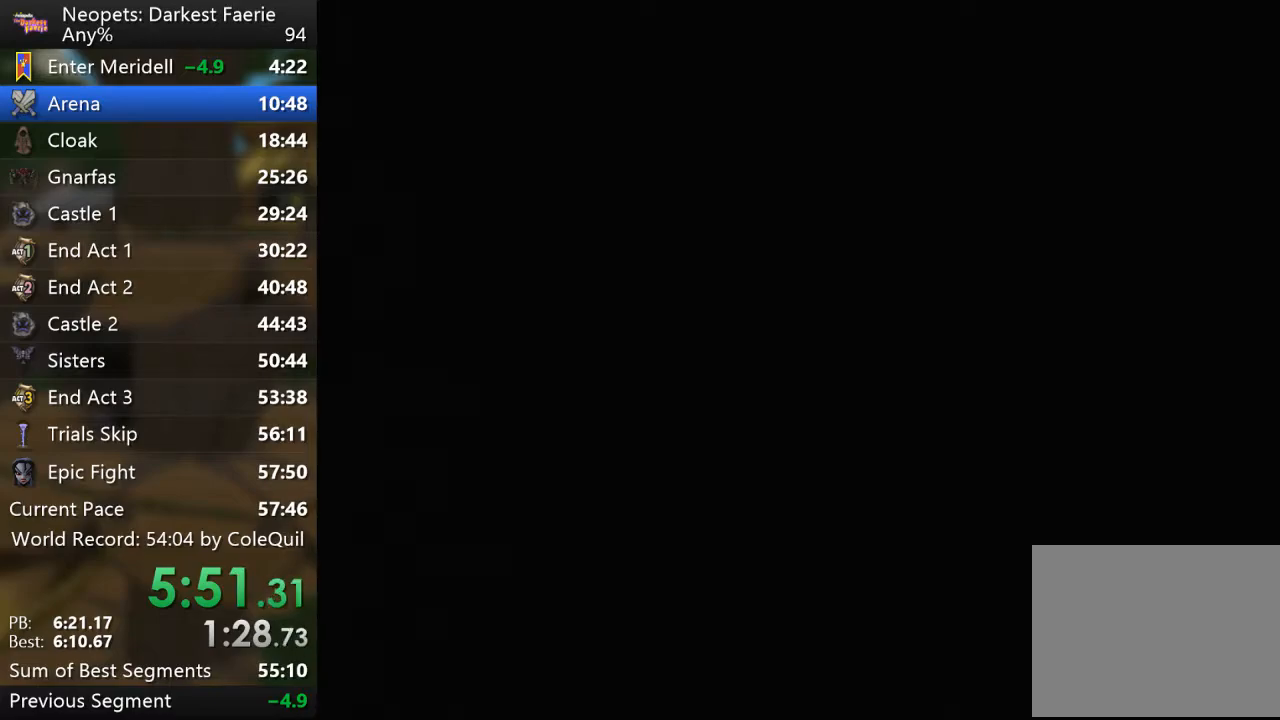
{"buttons": ["CROSS"], "left_stick": "center", "right_stick": "center", "events": [[100, "CROSS", "up"], [184, "CROSS", "down"], [317, "CROSS", "up"], [401, "CROSS", "down"]]}
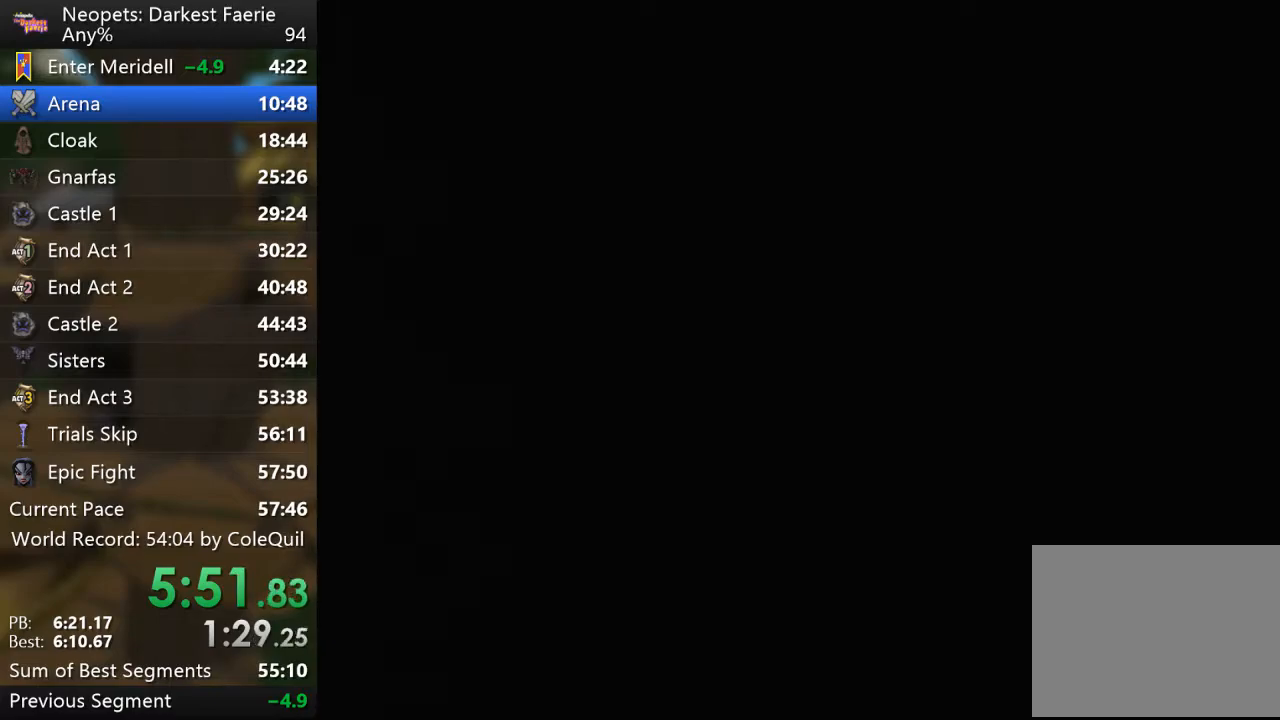
{"buttons": [], "left_stick": "center", "right_stick": "center", "events": [[33, "CROSS", "up"], [133, "CROSS", "down"], [250, "CROSS", "up"], [333, "CROSS", "down"], [417, "CROSS", "up"]]}
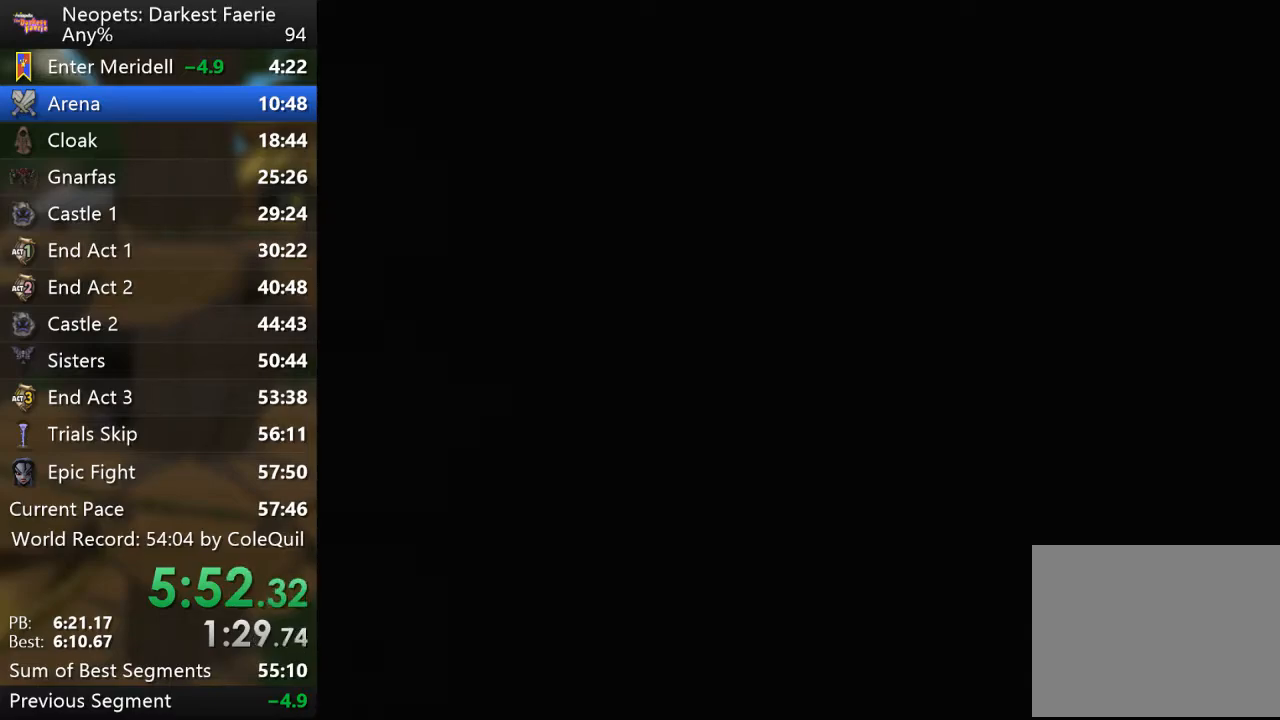
{"buttons": ["CROSS"], "left_stick": "center", "right_stick": "center", "events": [[17, "CROSS", "down"], [150, "CROSS", "up"], [250, "CROSS", "down"], [334, "CROSS", "up"], [467, "CROSS", "down"]]}
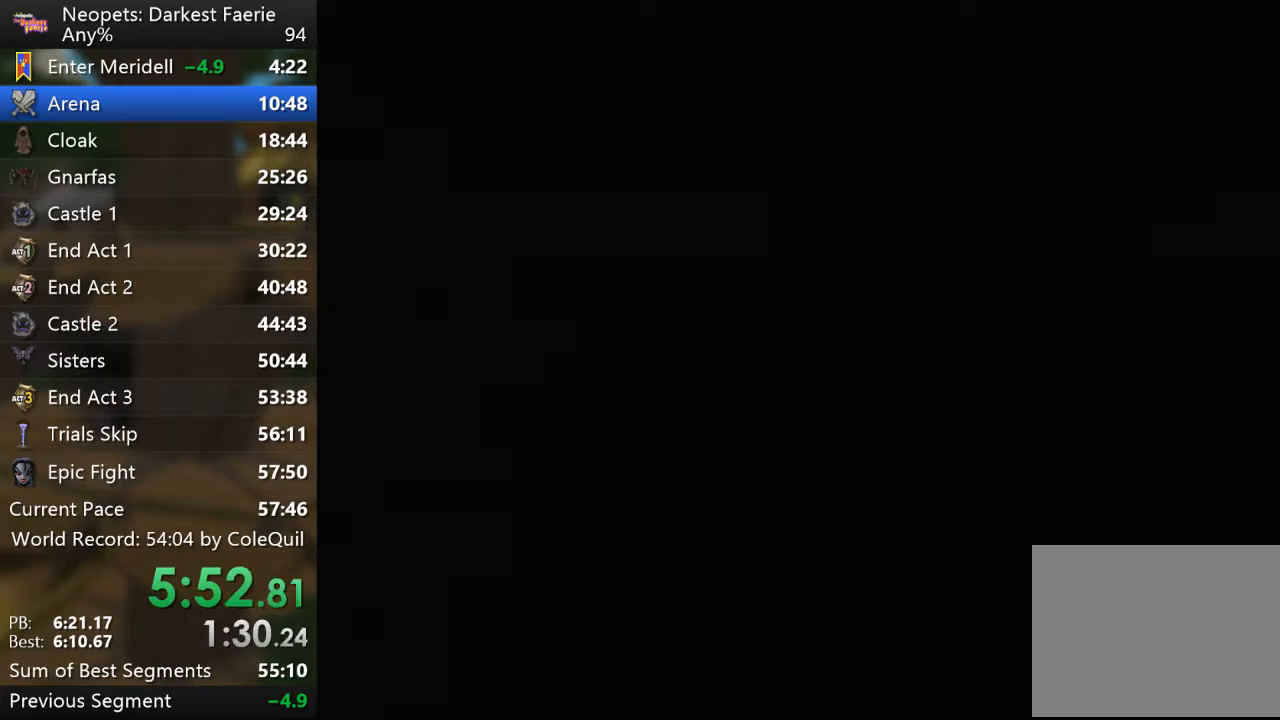
{"buttons": [], "left_stick": "center", "right_stick": "center", "events": [[33, "CROSS", "up"], [133, "CROSS", "down"], [267, "CROSS", "up"], [350, "CROSS", "down"], [500, "CROSS", "up"]]}
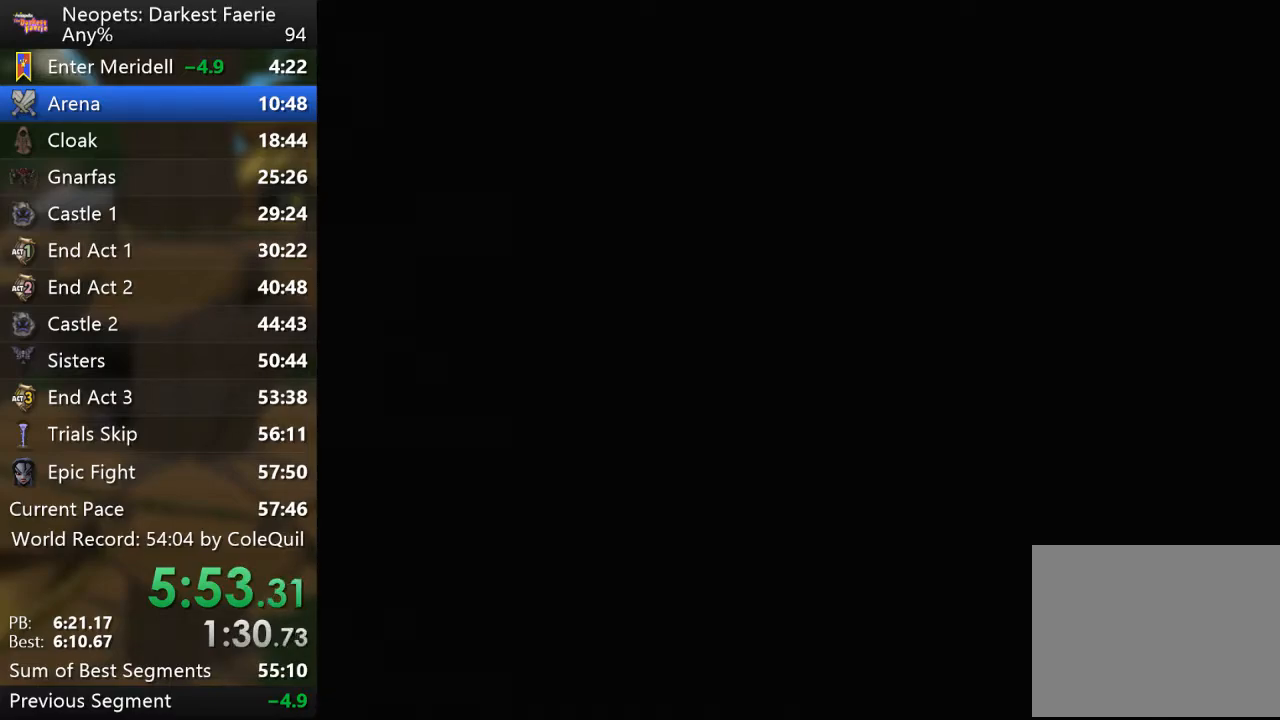
{"buttons": ["CROSS"], "left_stick": "center", "right_stick": "center", "events": [[67, "CROSS", "down"], [167, "CROSS", "up"], [284, "CROSS", "down"], [401, "CROSS", "up"], [501, "CROSS", "down"]]}
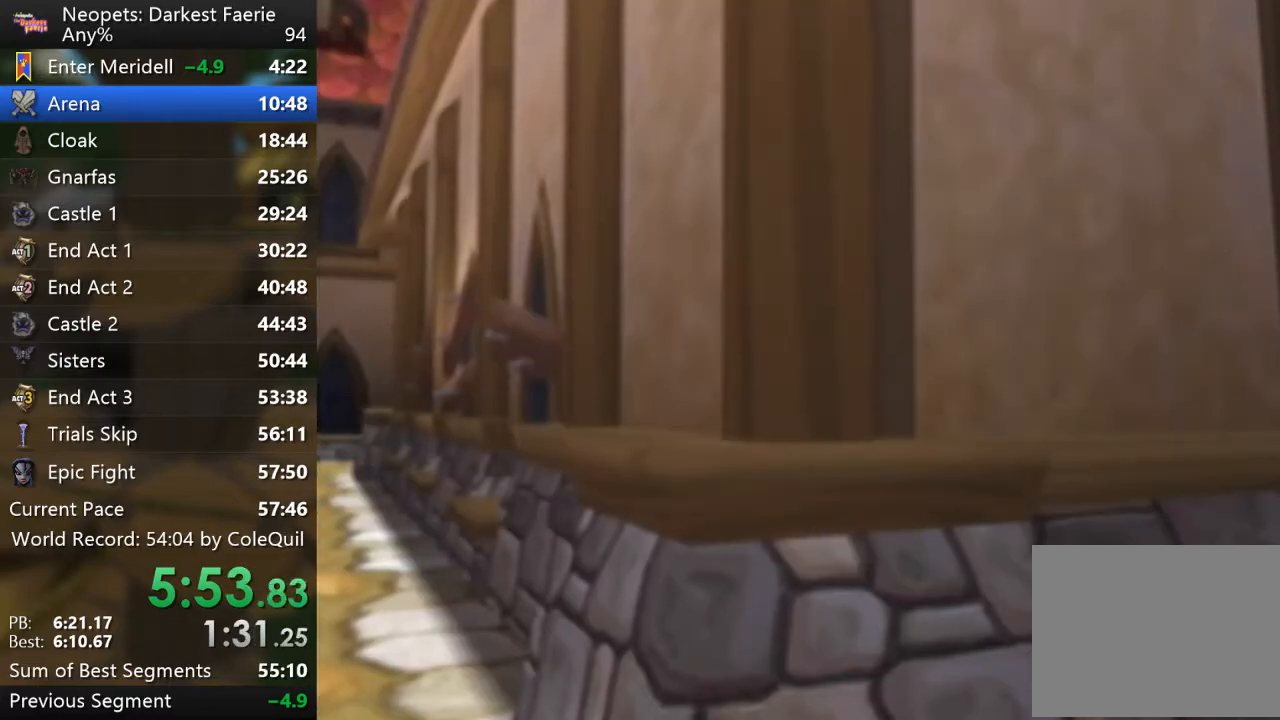
{"buttons": [], "left_stick": "center", "right_stick": "center", "events": [[150, "CROSS", "up"], [250, "CROSS", "down"], [367, "CROSS", "up"]]}